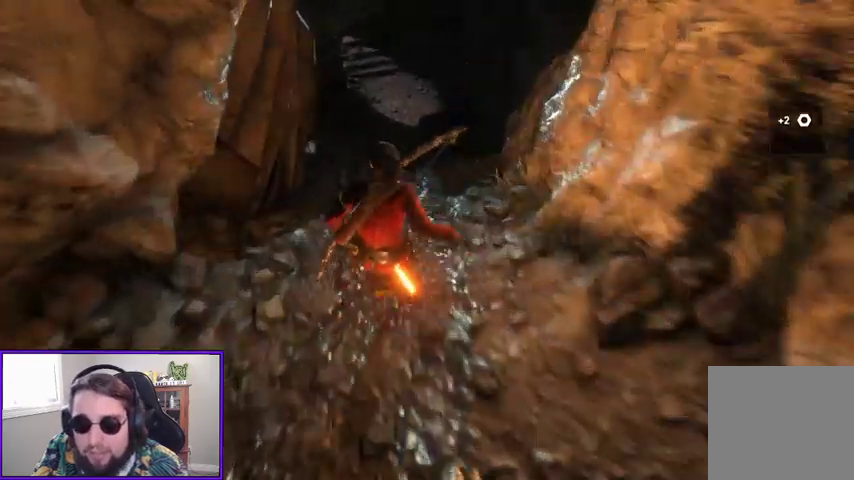
Gameplay with a controller (Xbox layout); each line is a JSON object with the inputs held at the frame after it (dt_ms = milliseconds from this image to that frame). "events" lists button and stick changes between this image and that frame as [ms after this image, input, new state], when the widget could be followed in between.
{"dt_ms": 500, "buttons": [], "left_stick": "up-right", "right_stick": "center", "events": [[67, "left_stick", "center"], [333, "left_stick", "right"], [467, "left_stick", "up-right"]]}
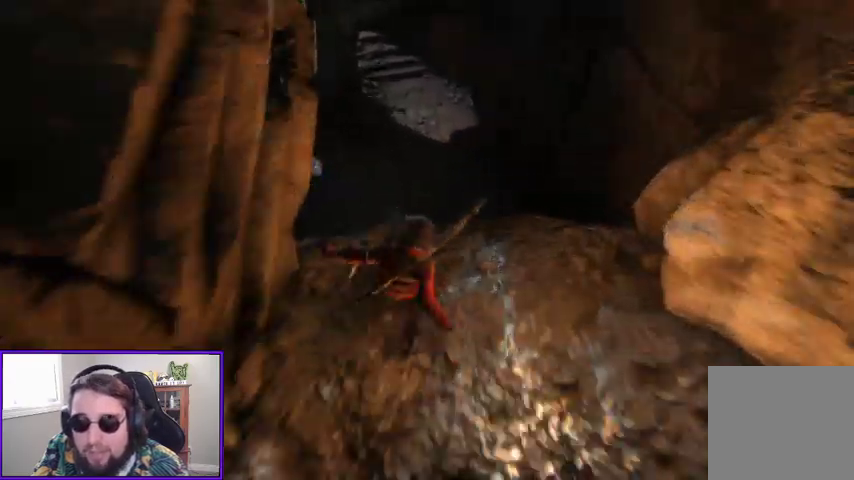
{"dt_ms": 500, "buttons": ["A"], "left_stick": "up", "right_stick": "center", "events": [[33, "left_stick", "up"], [267, "A", "down"]]}
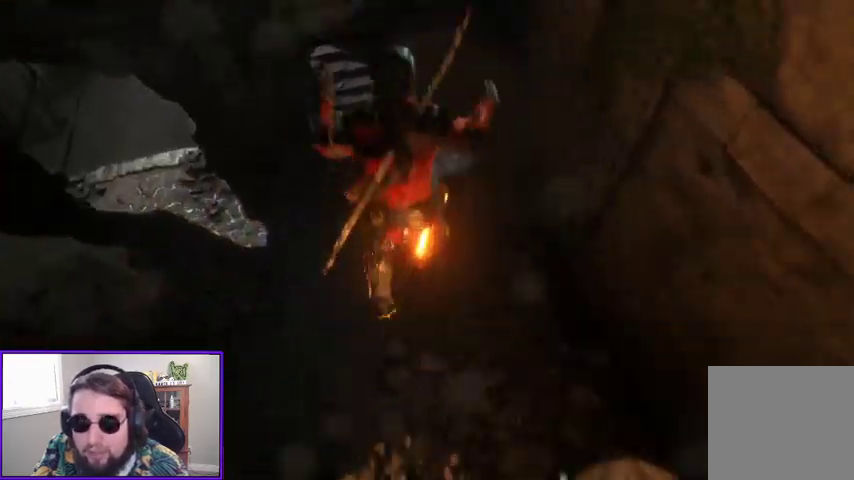
{"dt_ms": 1000, "buttons": [], "left_stick": "left", "right_stick": "up-left"}
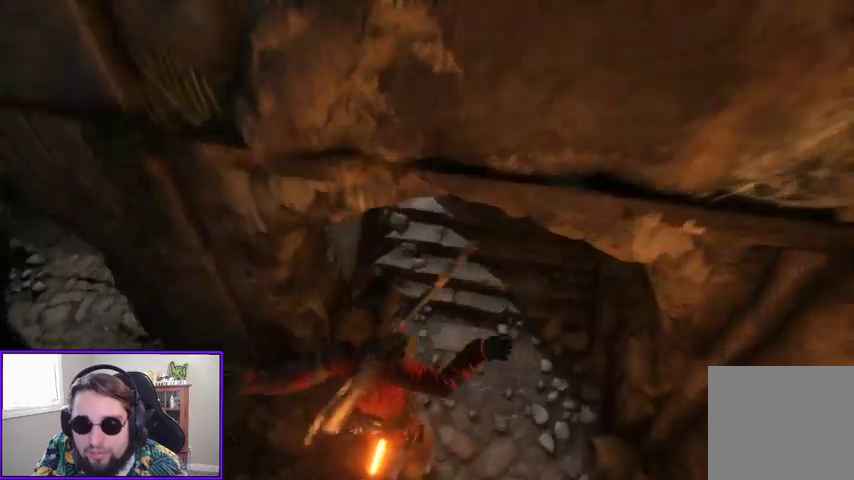
{"dt_ms": 500, "buttons": [], "left_stick": "left", "right_stick": "up-left", "events": [[33, "left_stick", "down-left"], [233, "left_stick", "center"], [367, "left_stick", "left"]]}
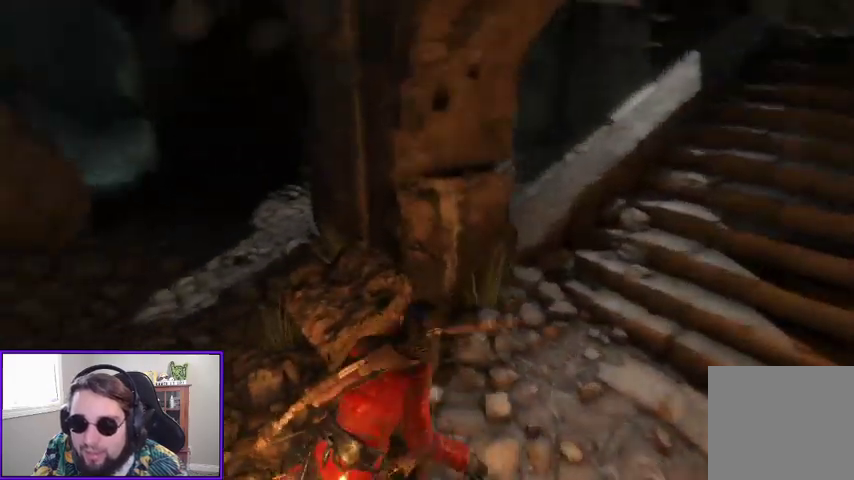
{"dt_ms": 500, "buttons": [], "left_stick": "center", "right_stick": "left", "events": [[67, "left_stick", "down-left"], [100, "right_stick", "left"], [333, "left_stick", "center"]]}
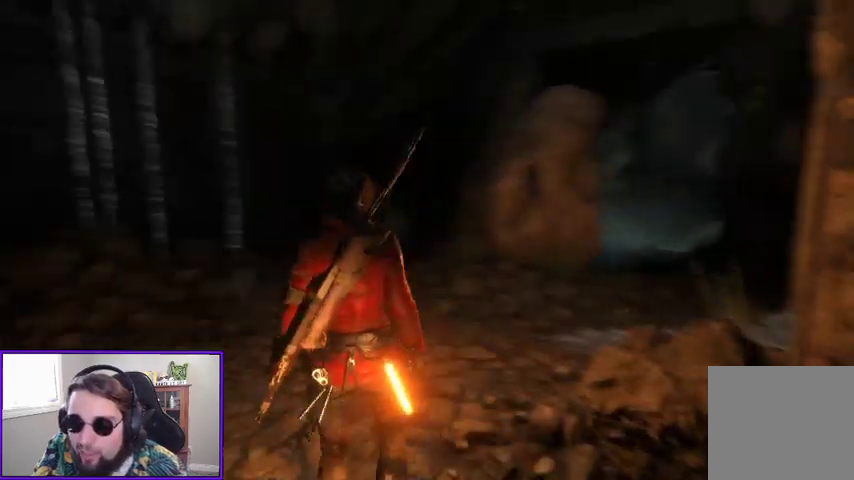
{"dt_ms": 500, "buttons": [], "left_stick": "up-left", "right_stick": "down-left", "events": [[100, "left_stick", "up-left"], [167, "right_stick", "center"], [267, "R3", "down"], [433, "R3", "up"], [433, "right_stick", "left"], [500, "right_stick", "down-left"]]}
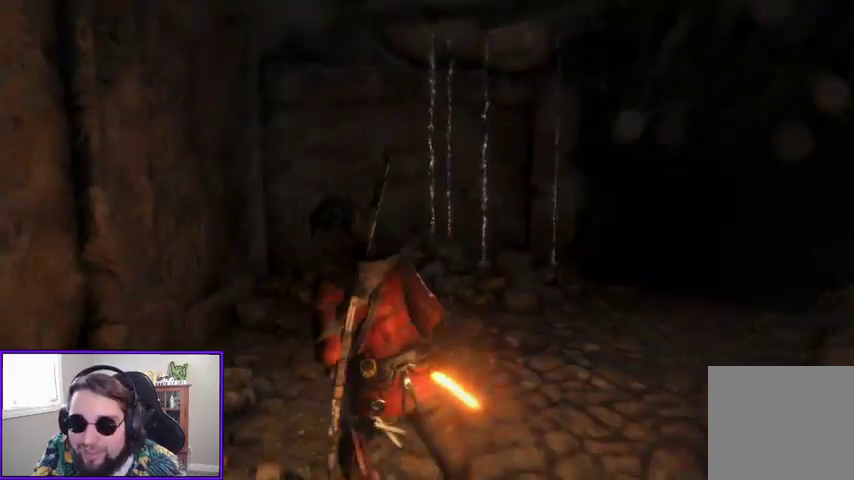
{"dt_ms": 500, "buttons": [], "left_stick": "up-right", "right_stick": "right", "events": [[100, "left_stick", "up"], [167, "right_stick", "center"], [267, "right_stick", "right"], [400, "left_stick", "up-right"]]}
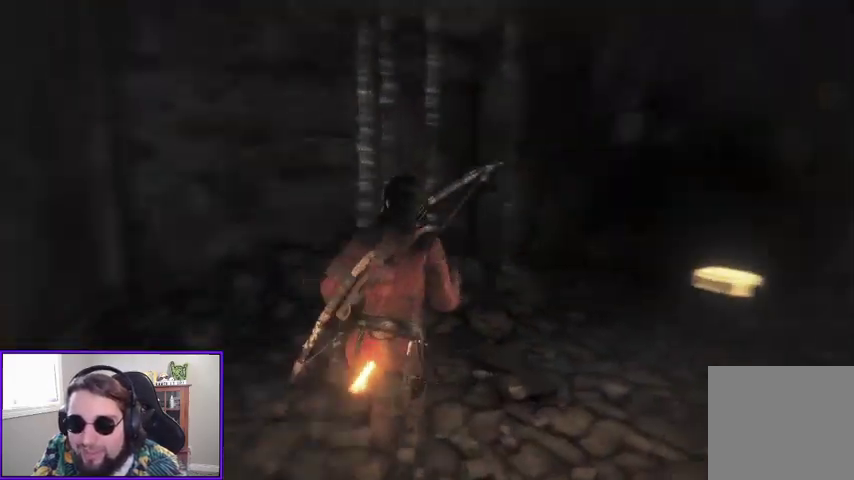
{"dt_ms": 500, "buttons": [], "left_stick": "up", "right_stick": "down", "events": [[167, "left_stick", "up"], [233, "right_stick", "center"], [500, "right_stick", "down"]]}
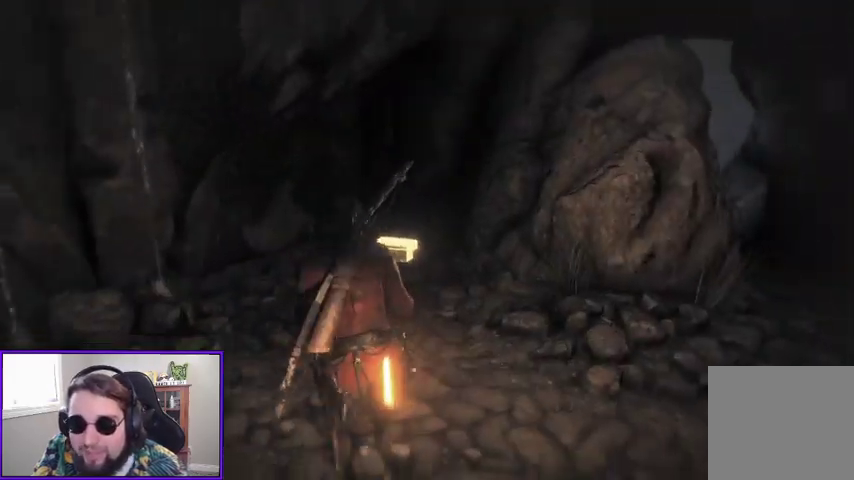
{"dt_ms": 500, "buttons": [], "left_stick": "up", "right_stick": "center", "events": [[333, "right_stick", "center"]]}
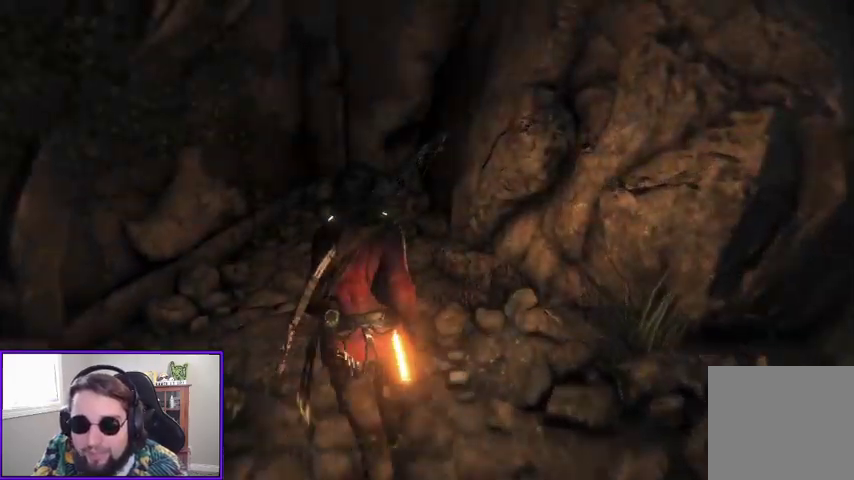
{"dt_ms": 500, "buttons": [], "left_stick": "up", "right_stick": "center", "events": []}
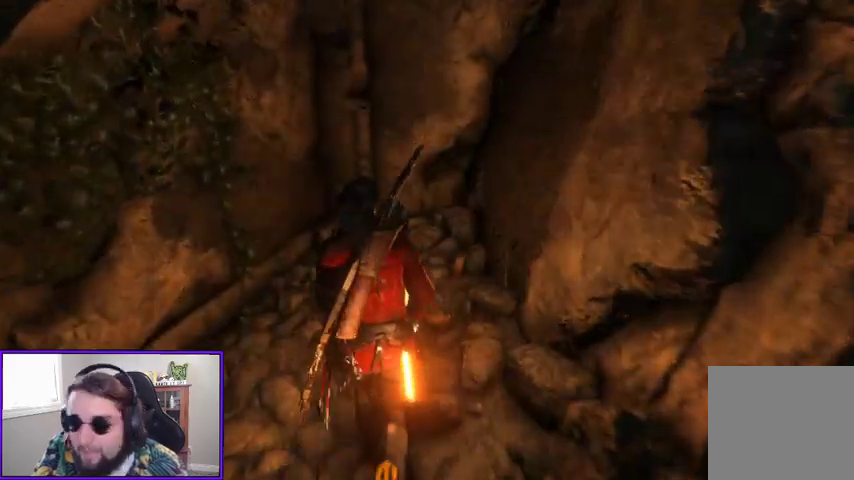
{"dt_ms": 500, "buttons": [], "left_stick": "center", "right_stick": "center", "events": [[133, "left_stick", "center"], [233, "X", "down"], [400, "X", "up"]]}
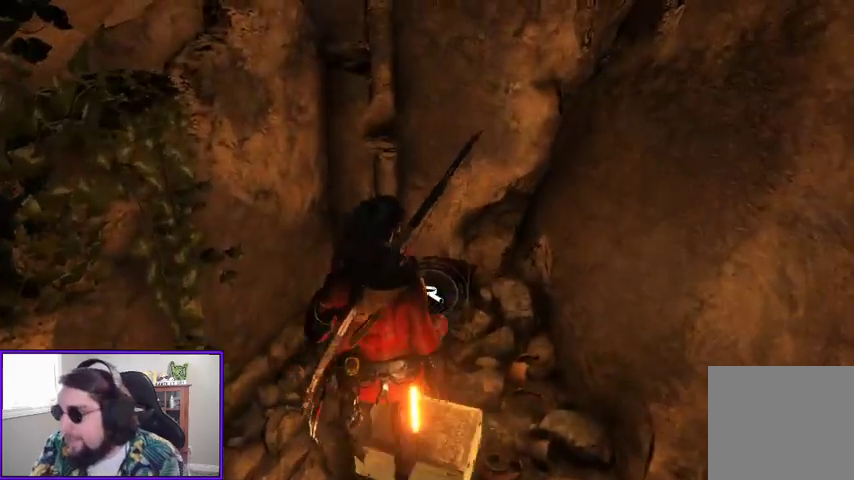
{"dt_ms": 500, "buttons": [], "left_stick": "center", "right_stick": "center", "events": []}
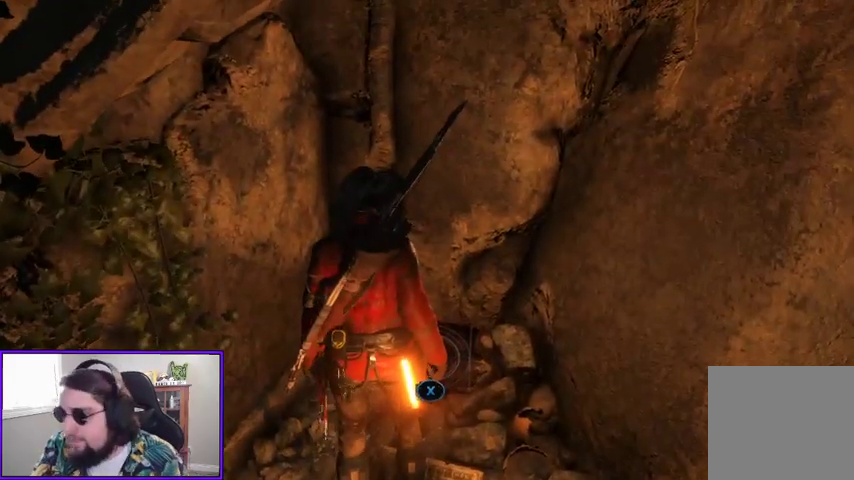
{"dt_ms": 500, "buttons": [], "left_stick": "center", "right_stick": "center", "events": [[267, "X", "down"], [367, "X", "up"]]}
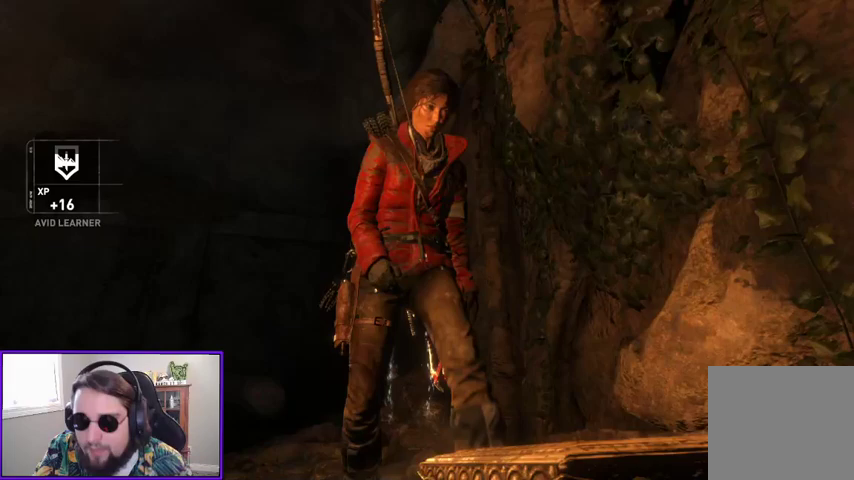
{"dt_ms": 500, "buttons": [], "left_stick": "center", "right_stick": "center", "events": []}
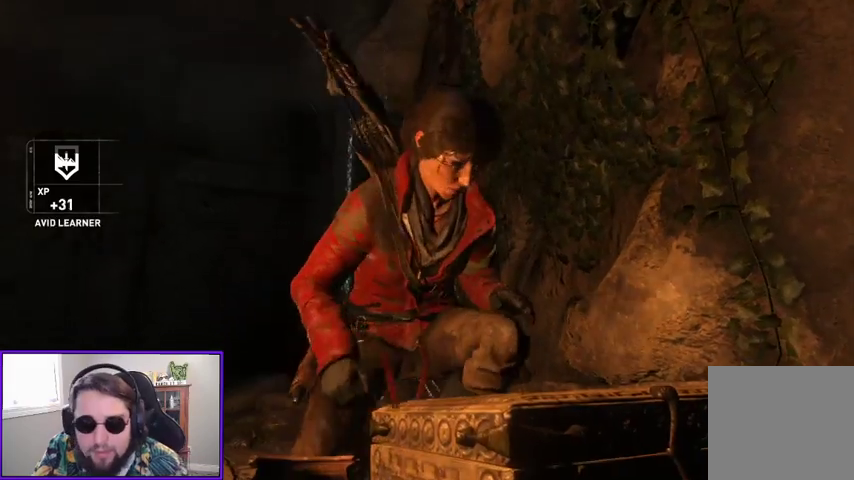
{"dt_ms": 500, "buttons": [], "left_stick": "center", "right_stick": "center", "events": []}
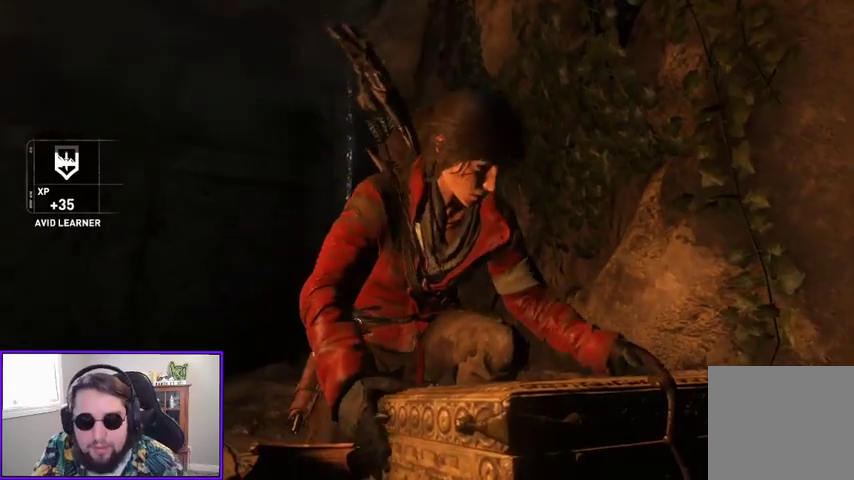
{"dt_ms": 500, "buttons": [], "left_stick": "center", "right_stick": "center", "events": []}
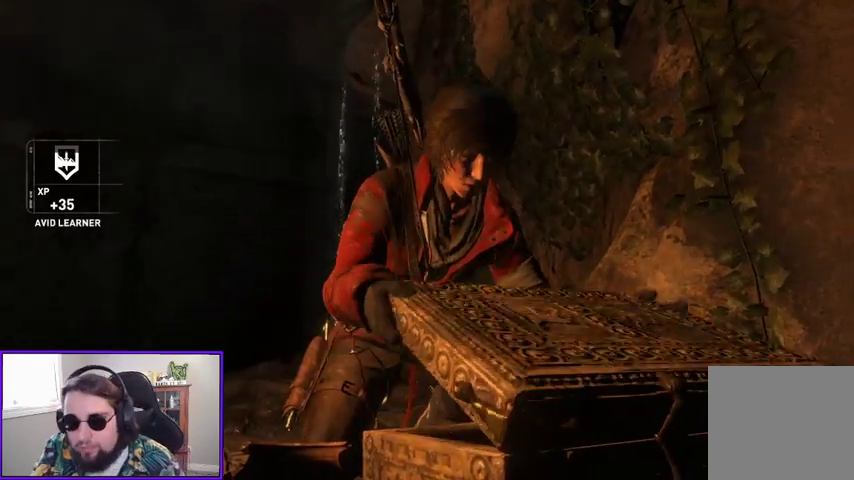
{"dt_ms": 500, "buttons": [], "left_stick": "center", "right_stick": "center", "events": []}
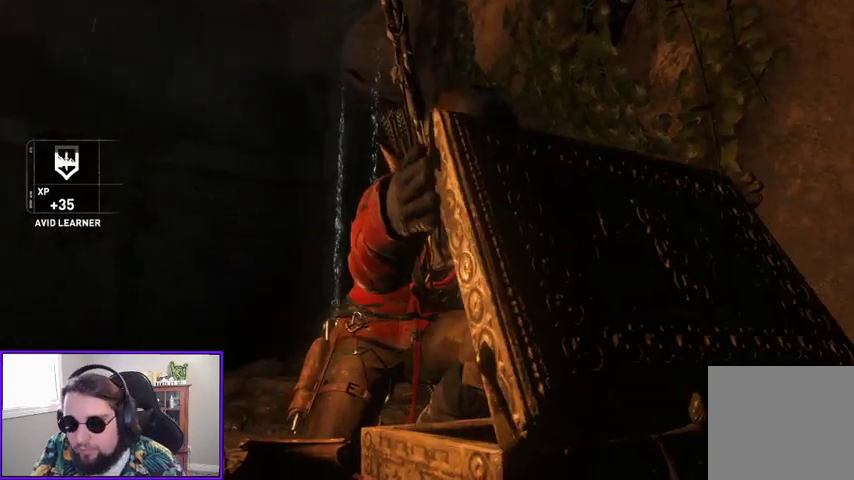
{"dt_ms": 500, "buttons": [], "left_stick": "center", "right_stick": "center"}
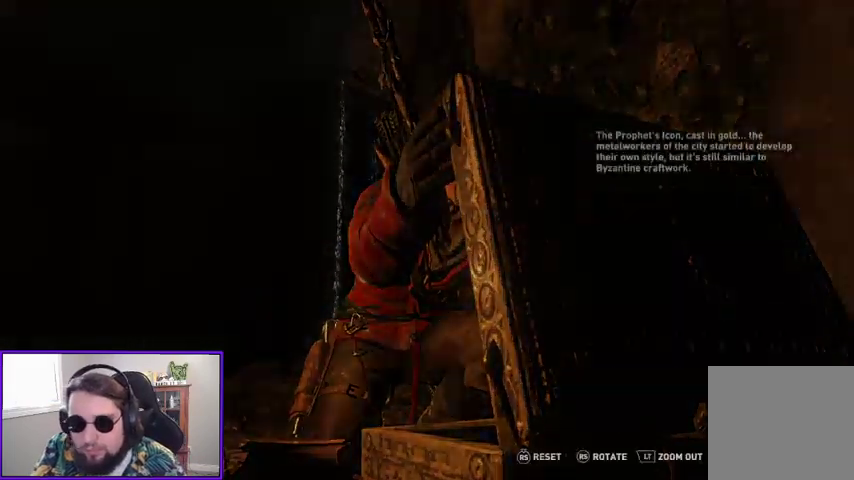
{"dt_ms": 500, "buttons": [], "left_stick": "center", "right_stick": "center", "events": []}
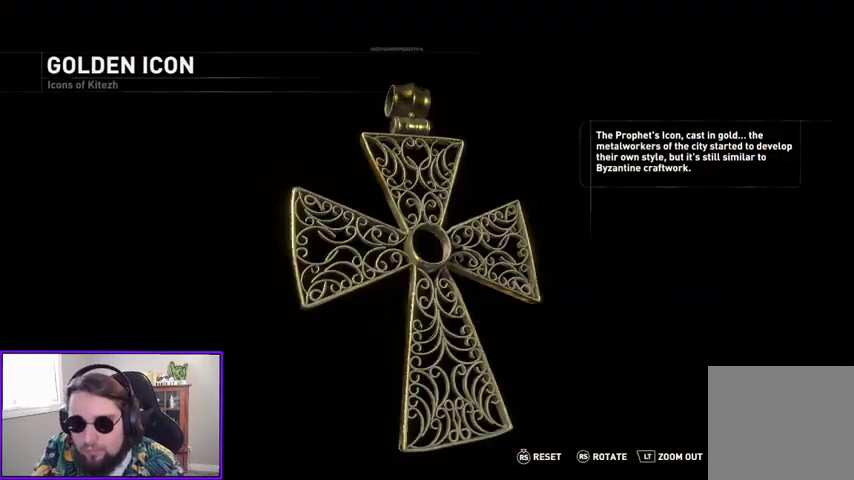
{"dt_ms": 500, "buttons": [], "left_stick": "left", "right_stick": "center", "events": [[333, "left_stick", "left"]]}
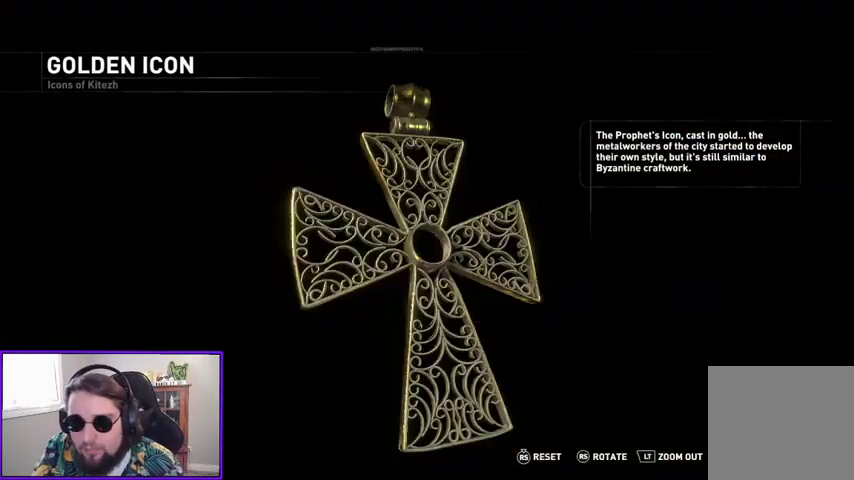
{"dt_ms": 500, "buttons": [], "left_stick": "center", "right_stick": "left", "events": [[167, "B", "down"], [167, "left_stick", "center"], [267, "B", "up"], [433, "right_stick", "left"]]}
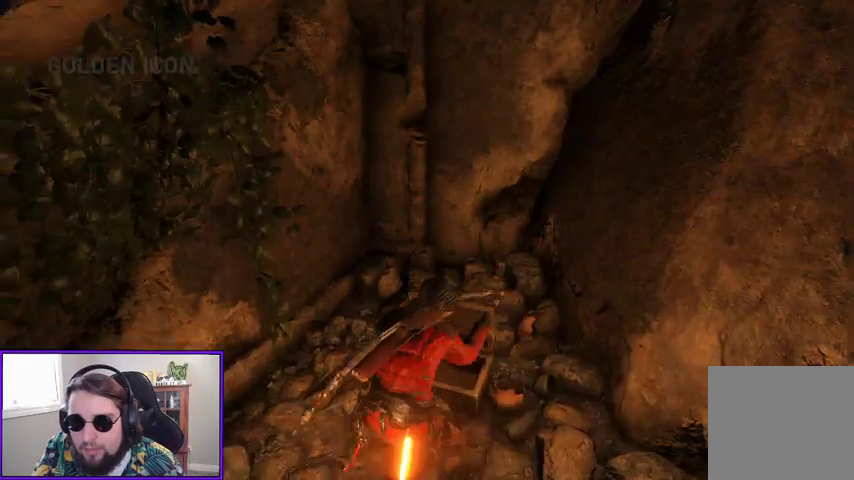
{"dt_ms": 500, "buttons": [], "left_stick": "down-left", "right_stick": "center", "events": [[133, "right_stick", "center"], [333, "left_stick", "down-left"]]}
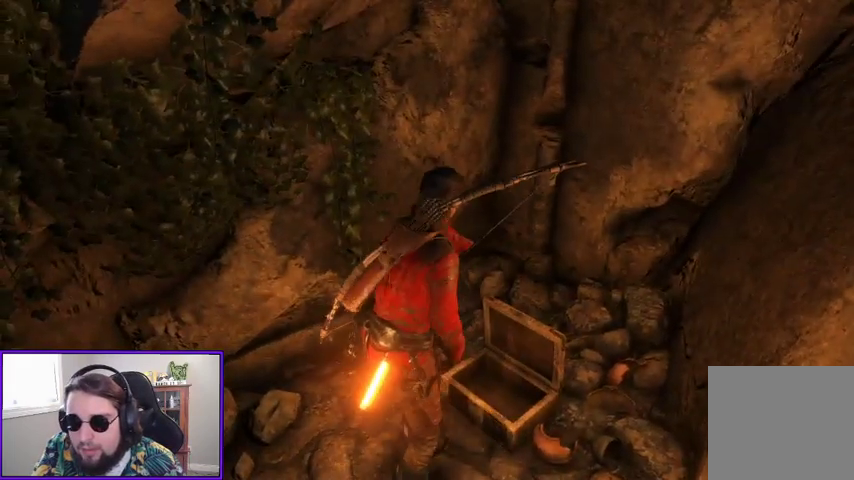
{"dt_ms": 500, "buttons": [], "left_stick": "down", "right_stick": "right", "events": [[67, "left_stick", "center"], [300, "left_stick", "down"], [367, "right_stick", "right"]]}
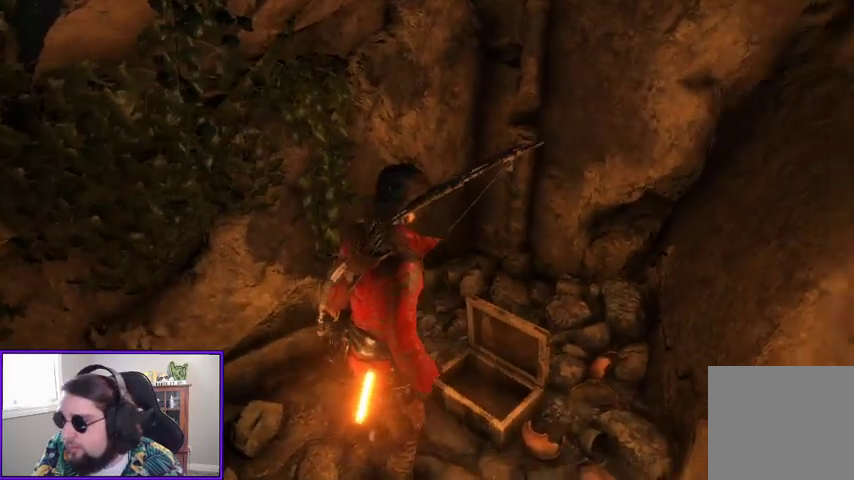
{"dt_ms": 500, "buttons": [], "left_stick": "down-right", "right_stick": "right", "events": [[300, "left_stick", "down-right"]]}
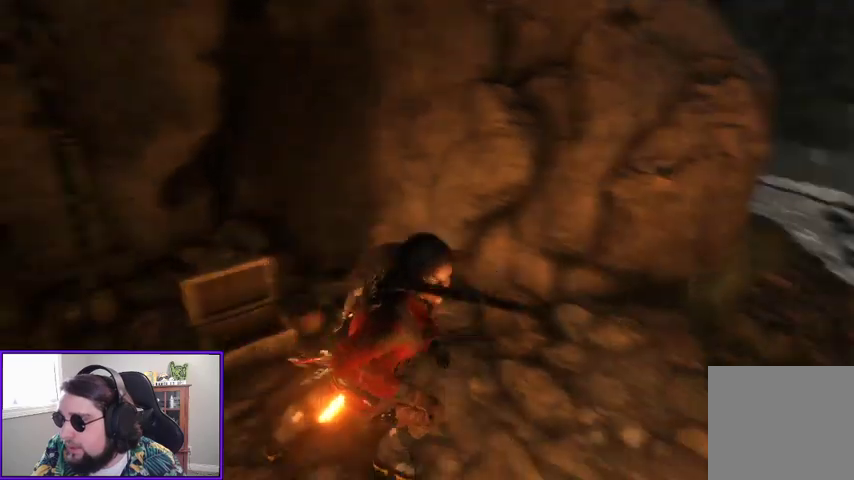
{"dt_ms": 500, "buttons": [], "left_stick": "center", "right_stick": "center", "events": [[100, "right_stick", "center"], [233, "left_stick", "right"], [367, "left_stick", "center"]]}
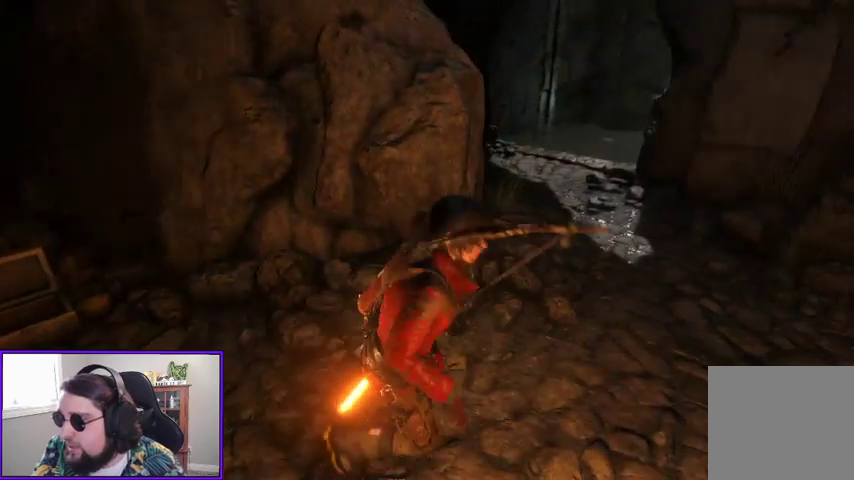
{"dt_ms": 500, "buttons": [], "left_stick": "center", "right_stick": "center", "events": []}
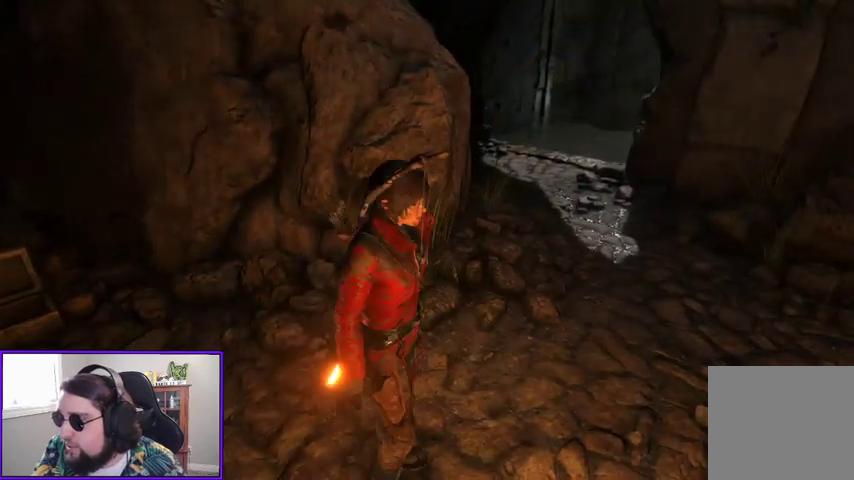
{"dt_ms": 500, "buttons": [], "left_stick": "right", "right_stick": "center", "events": [[433, "left_stick", "right"]]}
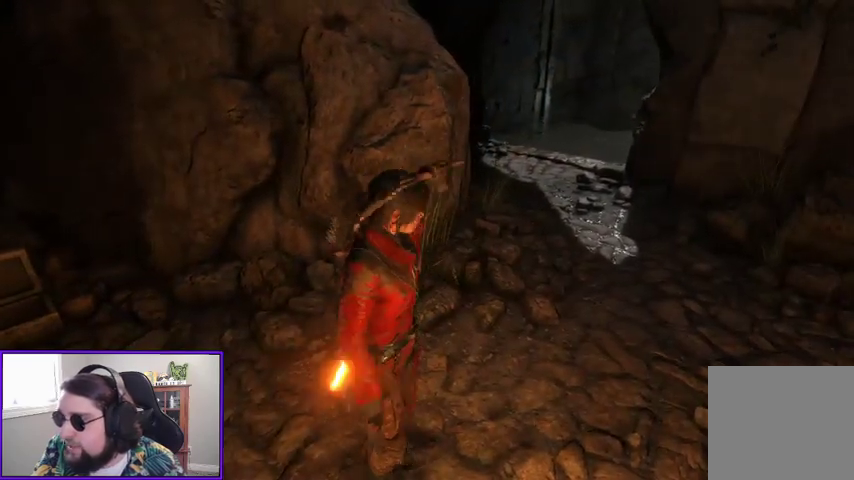
{"dt_ms": 500, "buttons": [], "left_stick": "up-right", "right_stick": "center", "events": [[33, "left_stick", "up-right"], [267, "right_stick", "left"], [467, "right_stick", "center"]]}
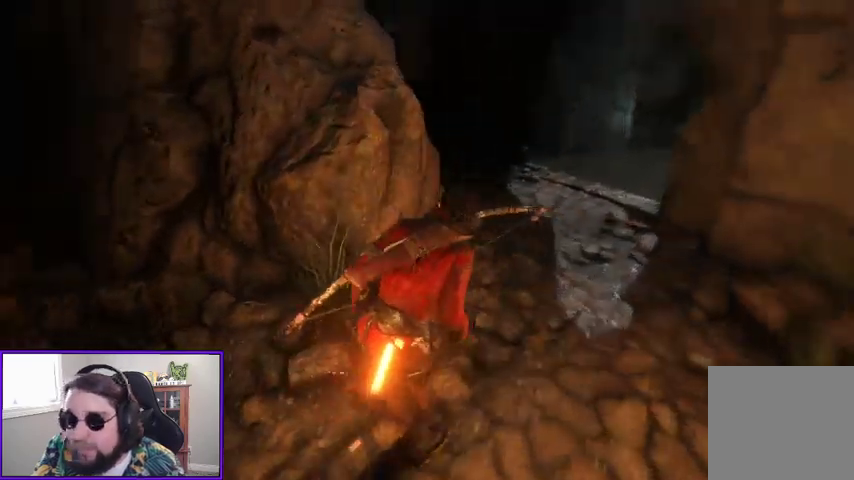
{"dt_ms": 500, "buttons": ["R3"], "left_stick": "up-right", "right_stick": "center", "events": [[400, "R3", "down"]]}